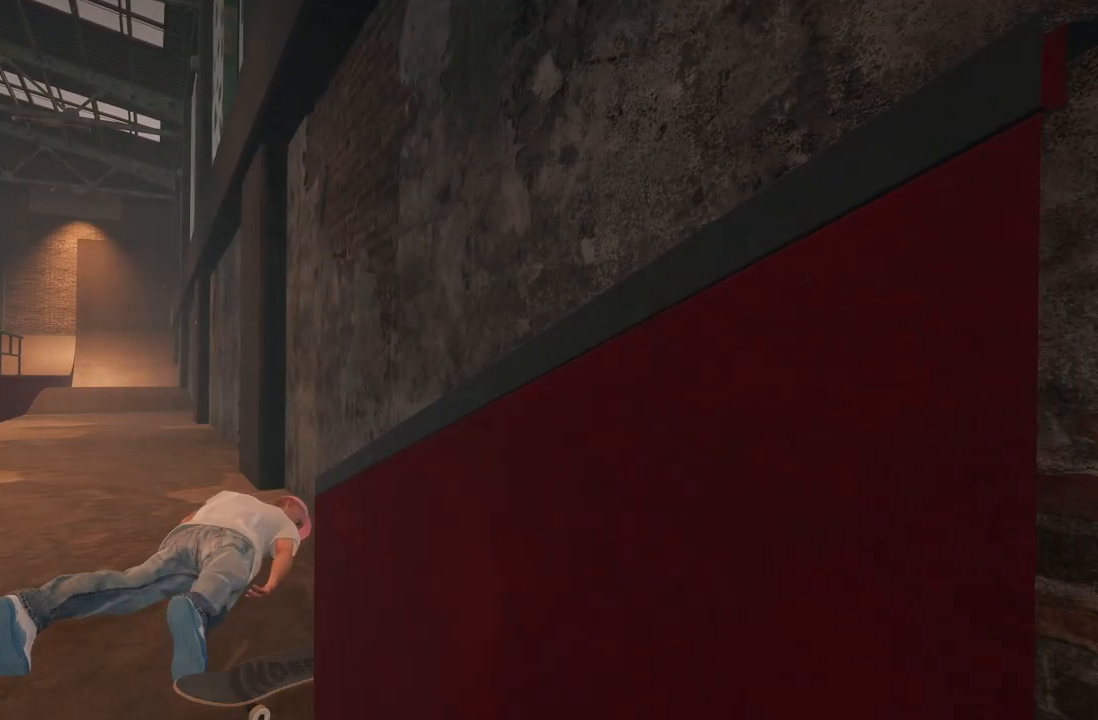
Gameplay with a controller (Xbox layout); each line is a JSON object with the inputs held at the frame after it. "events" lists button and stick changes between this image and that frame as [ms after this image, input, new state], when the widget could be followed in between.
{"buttons": ["A"], "left_stick": "center", "right_stick": "center", "events": [[33, "A", "down"], [33, "DPAD_UP", "down"], [183, "A", "up"], [183, "DPAD_UP", "up"], [267, "A", "down"]]}
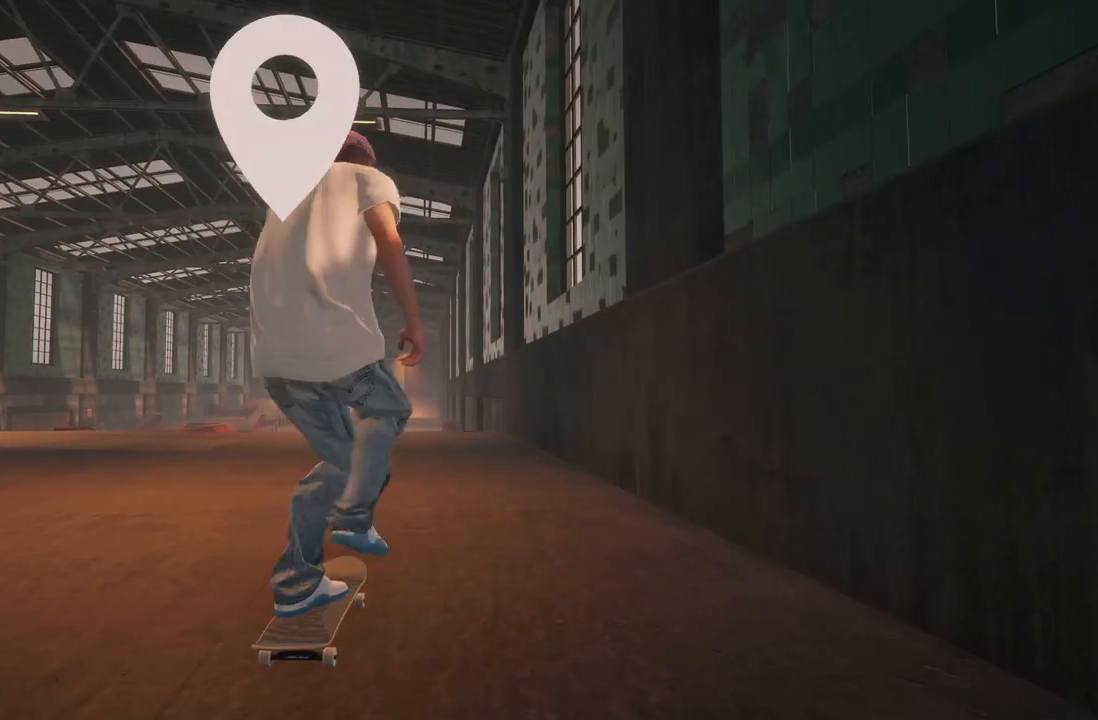
{"buttons": ["A"], "left_stick": "center", "right_stick": "center", "events": [[217, "L2", "down"], [317, "A", "up"], [383, "L2", "up"], [500, "A", "down"]]}
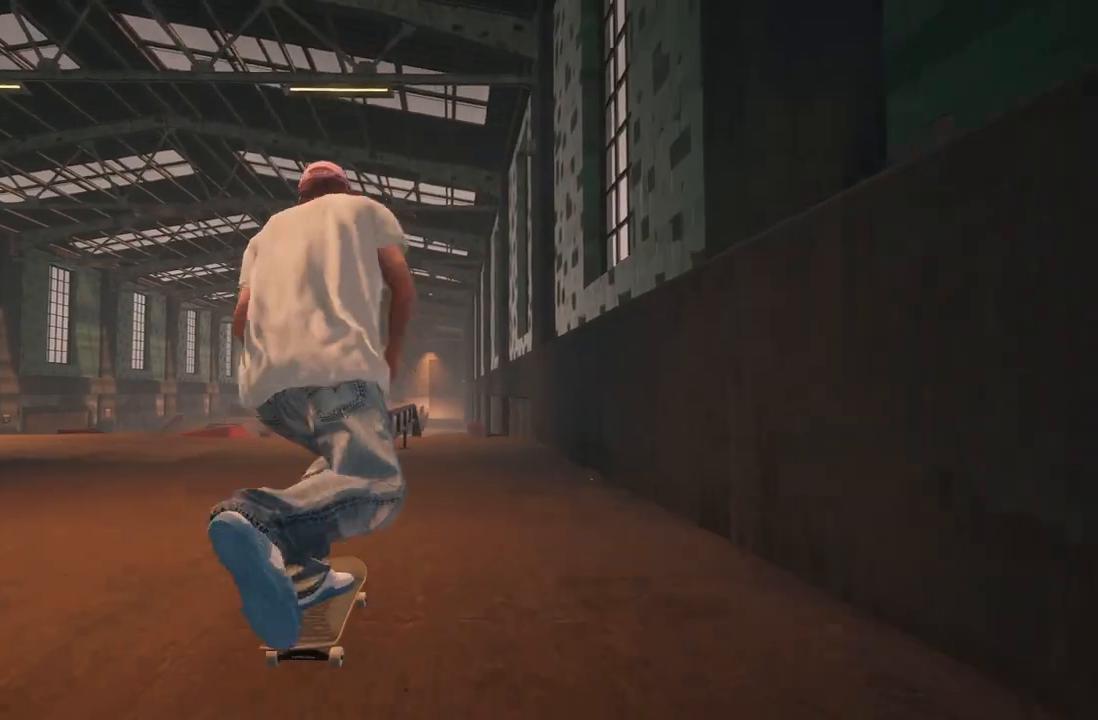
{"buttons": [], "left_stick": "center", "right_stick": "down", "events": [[267, "L2", "down"], [300, "A", "up"], [400, "L2", "up"], [467, "right_stick", "down"]]}
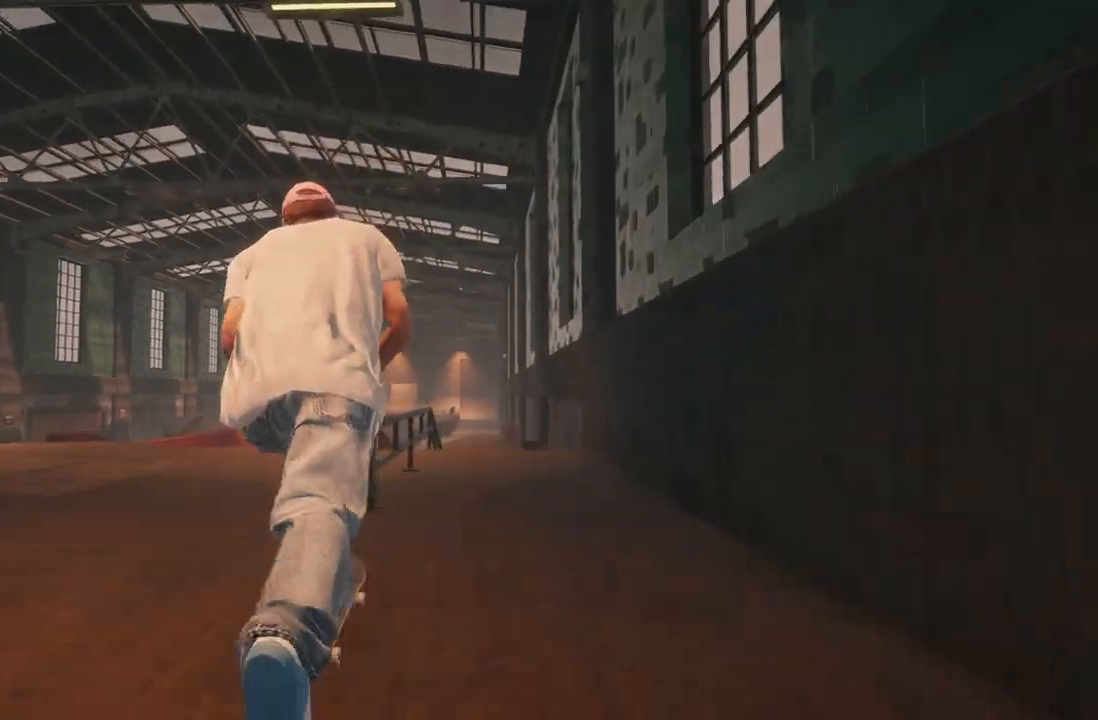
{"buttons": [], "left_stick": "up", "right_stick": "up", "events": [[33, "left_stick", "down"], [117, "right_stick", "center"], [150, "left_stick", "center"], [250, "right_stick", "up"], [267, "L2", "down"], [283, "left_stick", "up"], [450, "L2", "up"]]}
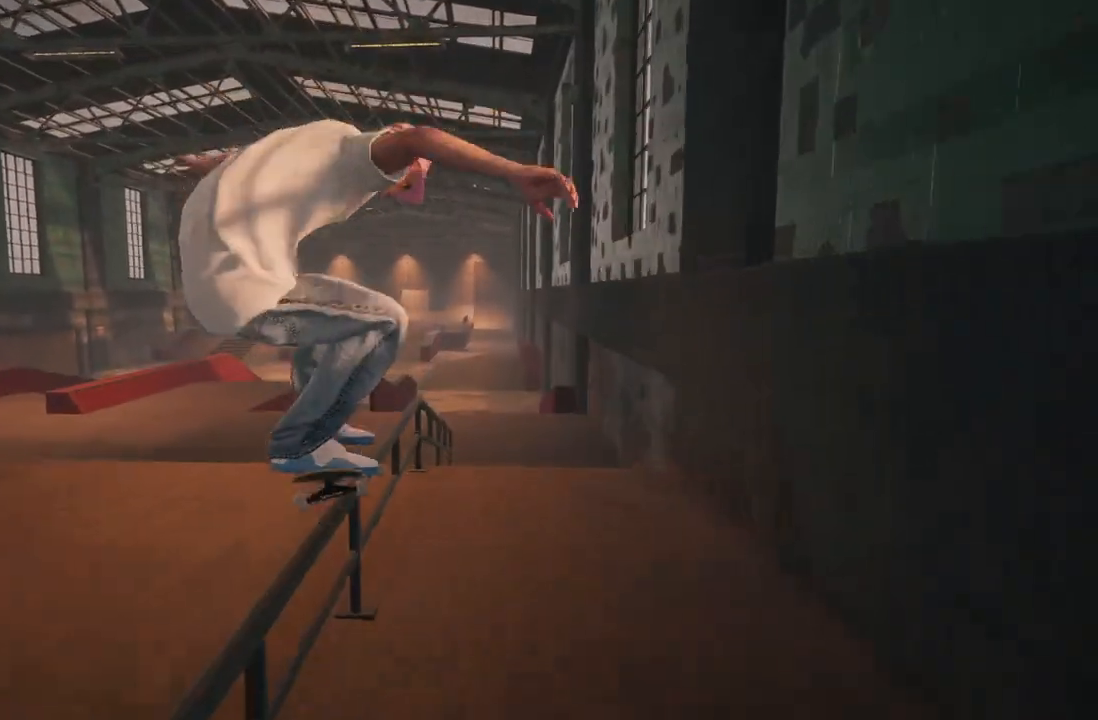
{"buttons": [], "left_stick": "up-right", "right_stick": "up", "events": [[433, "left_stick", "up-right"]]}
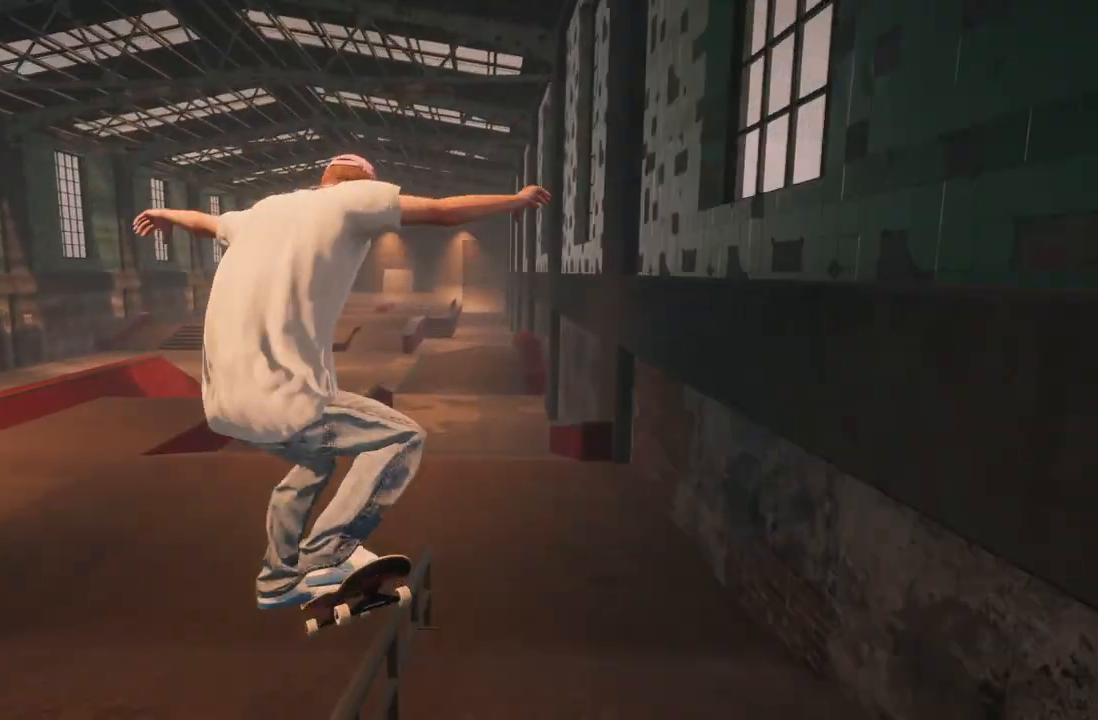
{"buttons": [], "left_stick": "center", "right_stick": "center", "events": [[383, "left_stick", "center"], [500, "right_stick", "center"]]}
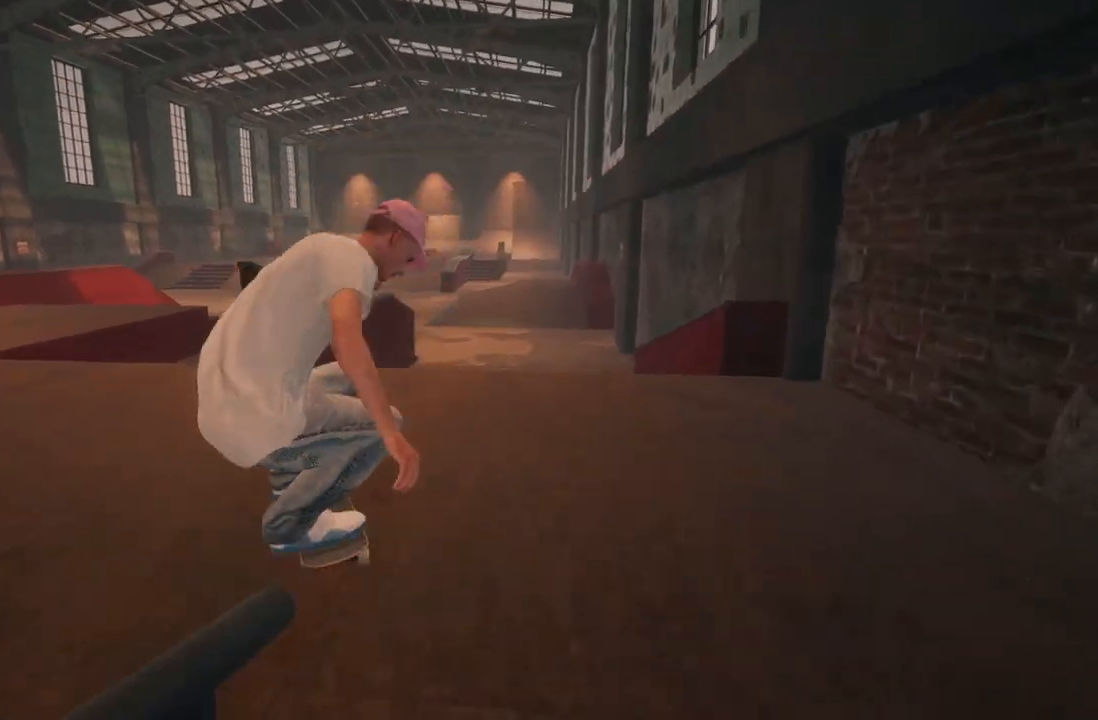
{"buttons": [], "left_stick": "right", "right_stick": "center", "events": [[183, "left_stick", "right"]]}
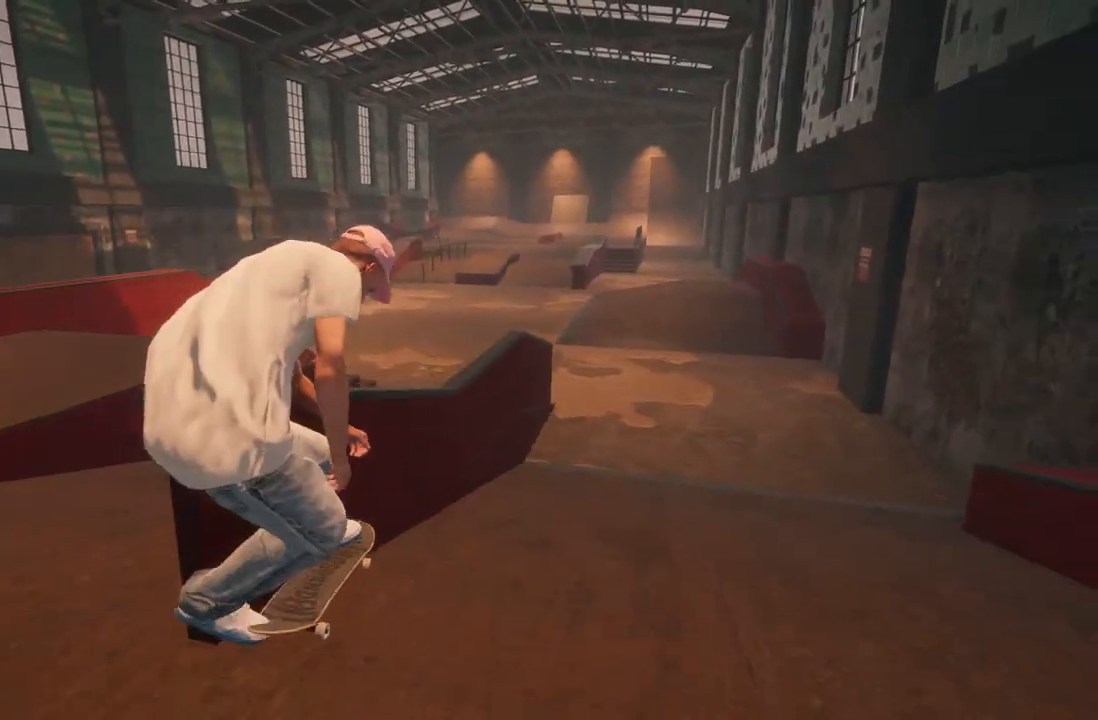
{"buttons": [], "left_stick": "center", "right_stick": "center", "events": [[17, "left_stick", "center"], [200, "DPAD_UP", "down"], [333, "DPAD_UP", "up"]]}
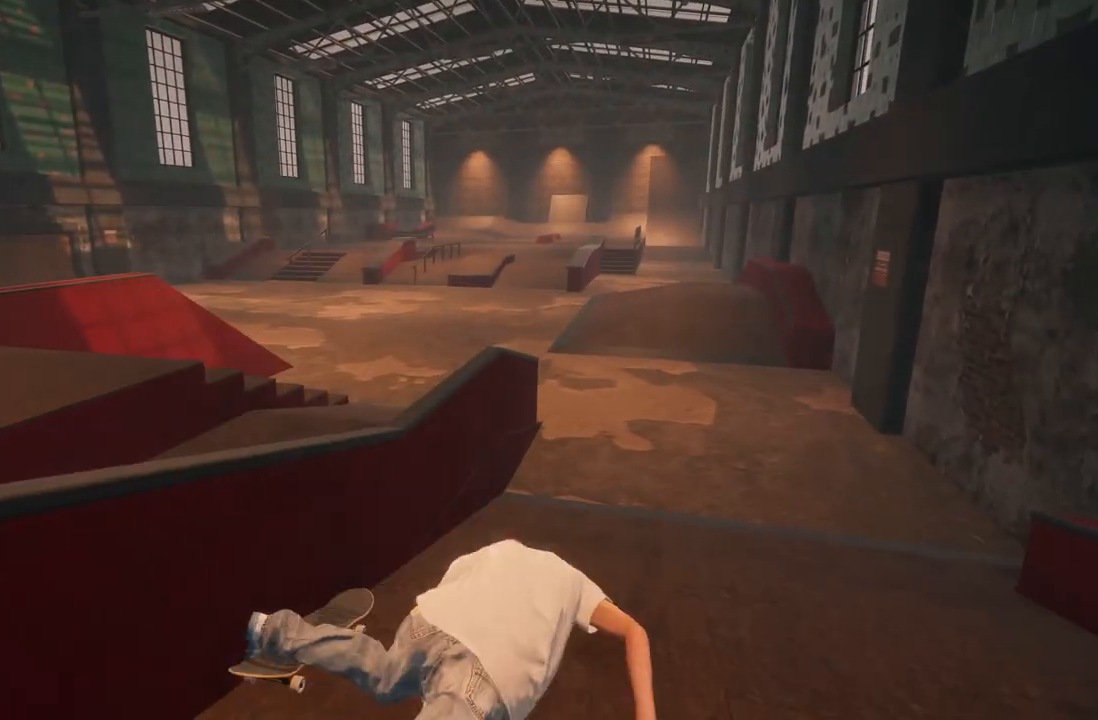
{"buttons": [], "left_stick": "center", "right_stick": "center", "events": []}
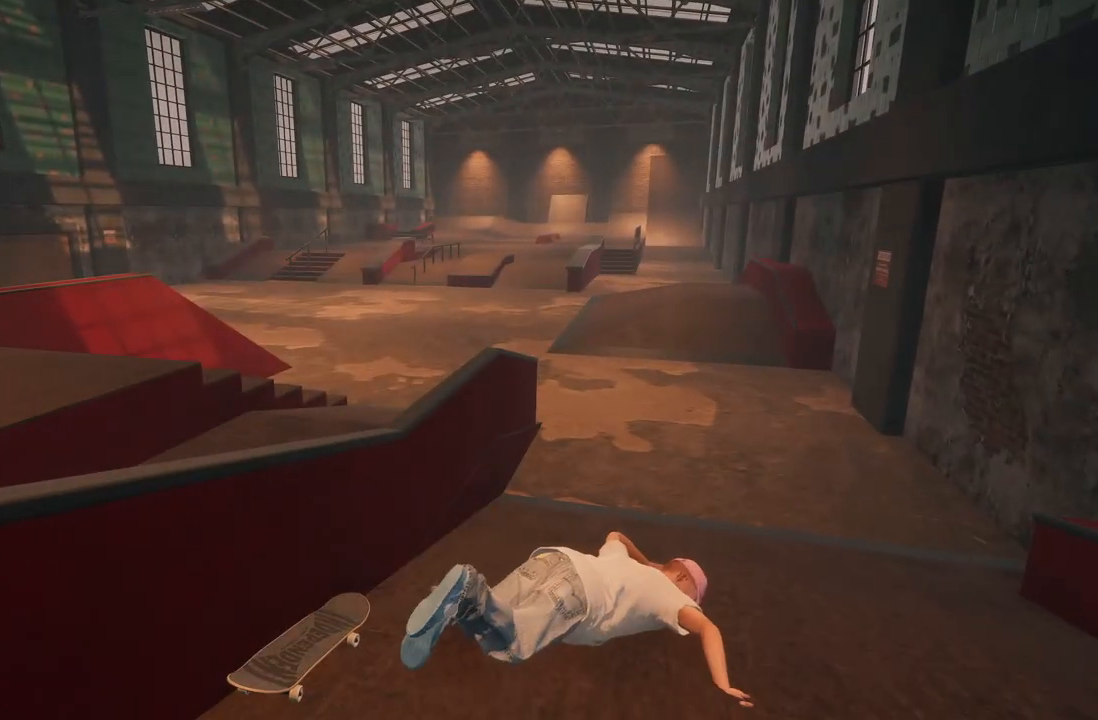
{"buttons": ["A"], "left_stick": "center", "right_stick": "center", "events": [[283, "DPAD_UP", "down"], [400, "DPAD_UP", "up"], [467, "A", "down"]]}
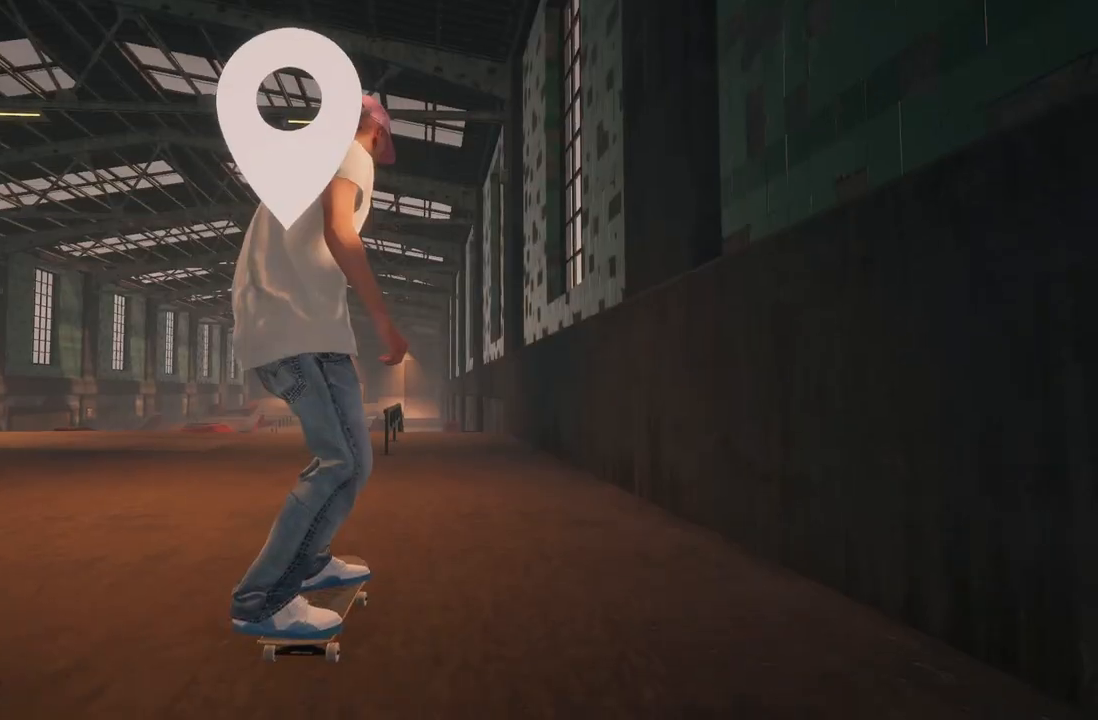
{"buttons": [], "left_stick": "center", "right_stick": "center", "events": [[267, "L2", "down"], [333, "A", "up"], [450, "L2", "up"]]}
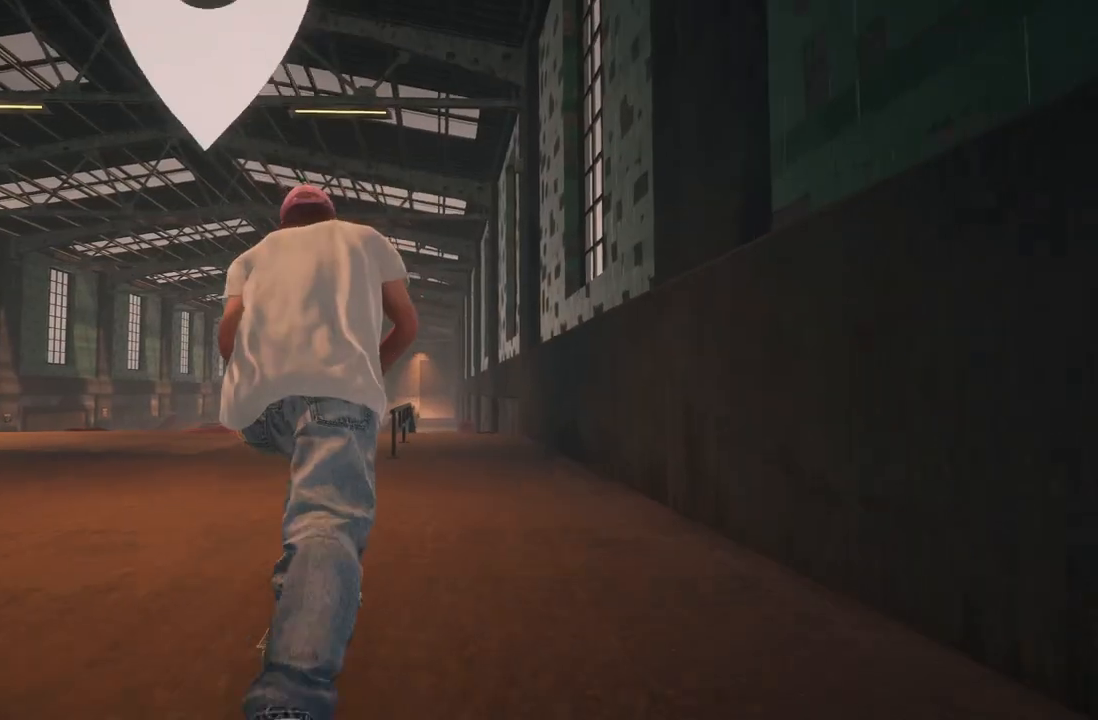
{"buttons": [], "left_stick": "center", "right_stick": "center", "events": [[233, "L2", "down"], [250, "A", "down"], [350, "L2", "up"], [400, "A", "up"]]}
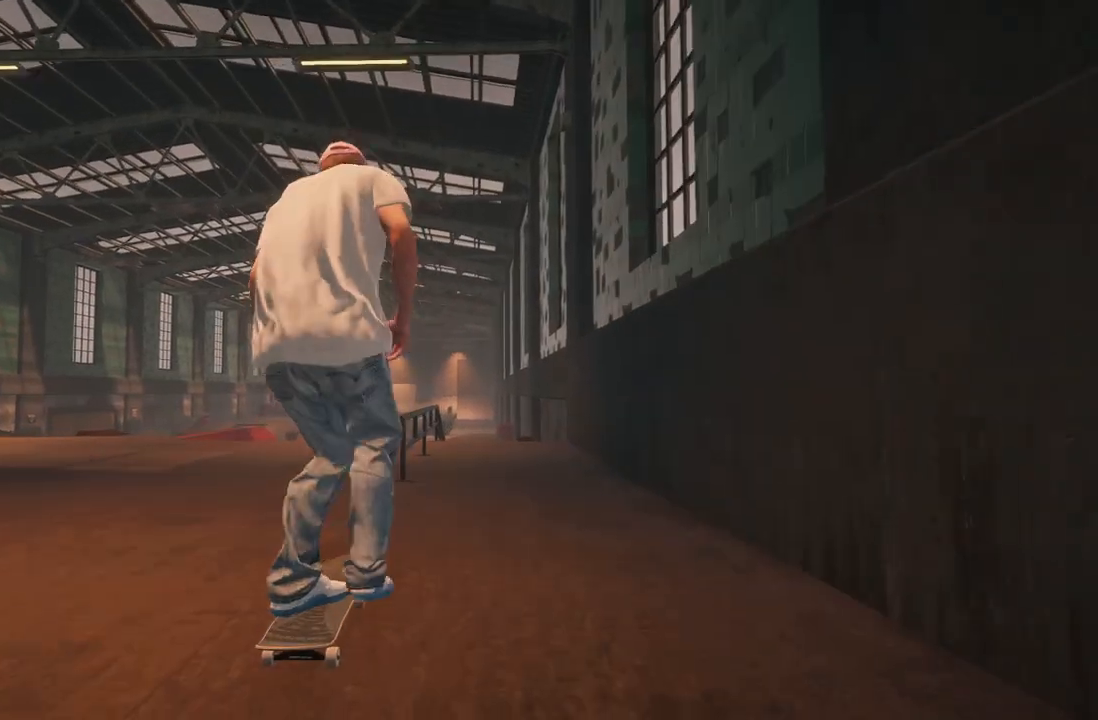
{"buttons": [], "left_stick": "up", "right_stick": "up", "events": [[100, "right_stick", "down"], [150, "left_stick", "down"], [333, "right_stick", "center"], [350, "left_stick", "center"], [450, "right_stick", "up"], [500, "left_stick", "up"]]}
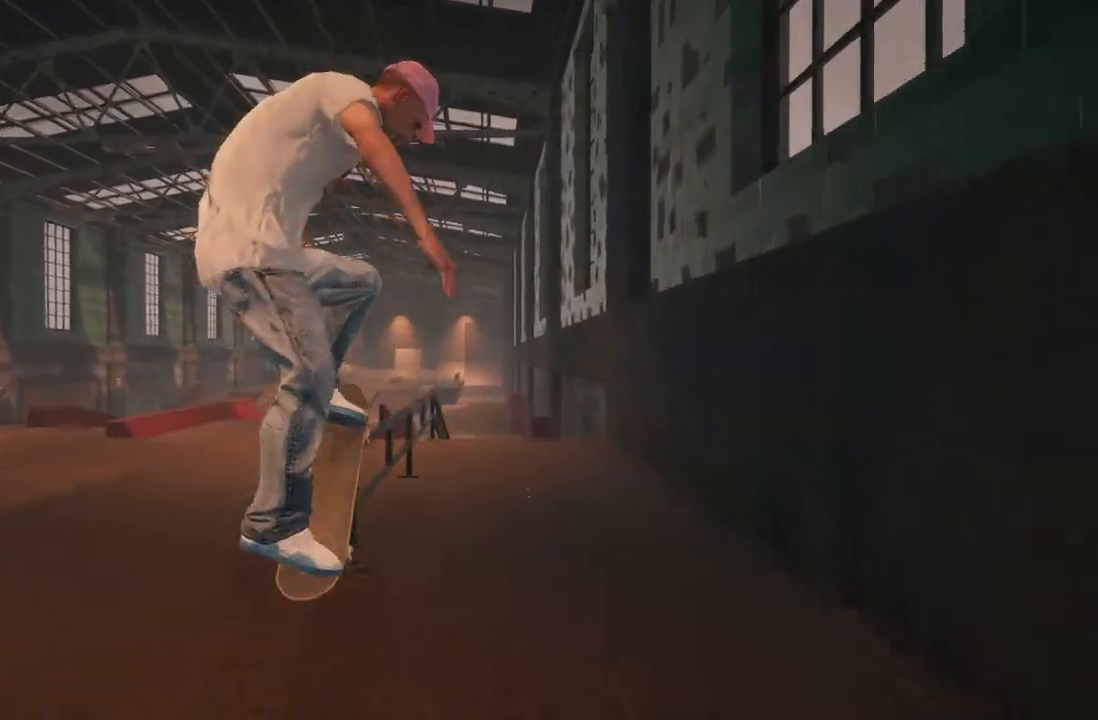
{"buttons": [], "left_stick": "up", "right_stick": "up", "events": [[33, "L2", "down"], [167, "L2", "up"]]}
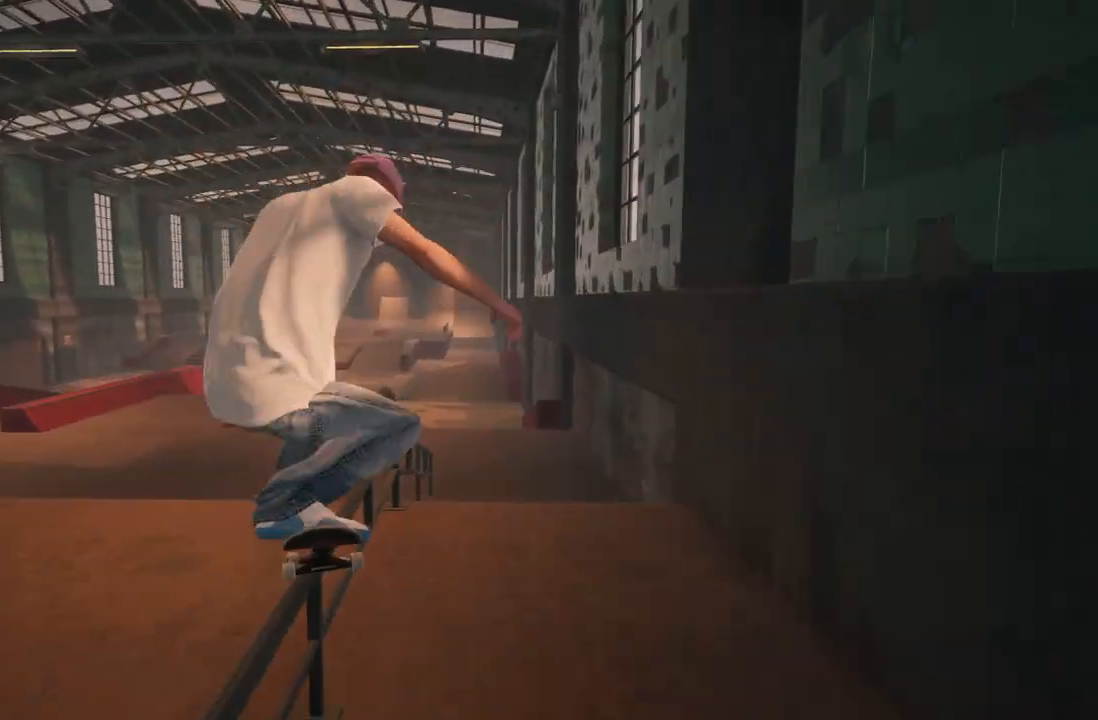
{"buttons": [], "left_stick": "up-right", "right_stick": "left", "events": [[33, "R2", "down"], [67, "L2", "down"], [167, "R2", "up"], [200, "L2", "up"], [233, "R2", "down"], [283, "L2", "down"], [317, "right_stick", "center"], [333, "left_stick", "center"], [350, "L2", "up"], [350, "R2", "up"], [417, "right_stick", "left"], [500, "left_stick", "up-right"]]}
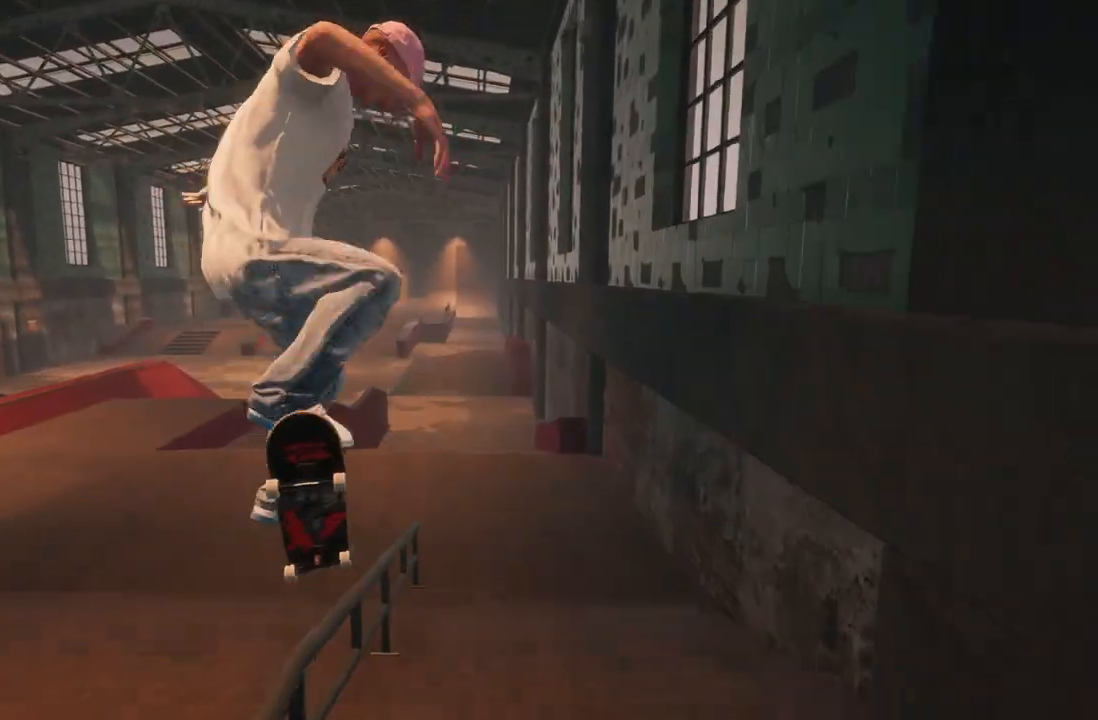
{"buttons": [], "left_stick": "center", "right_stick": "up-left", "events": [[100, "right_stick", "up-left"], [483, "left_stick", "center"]]}
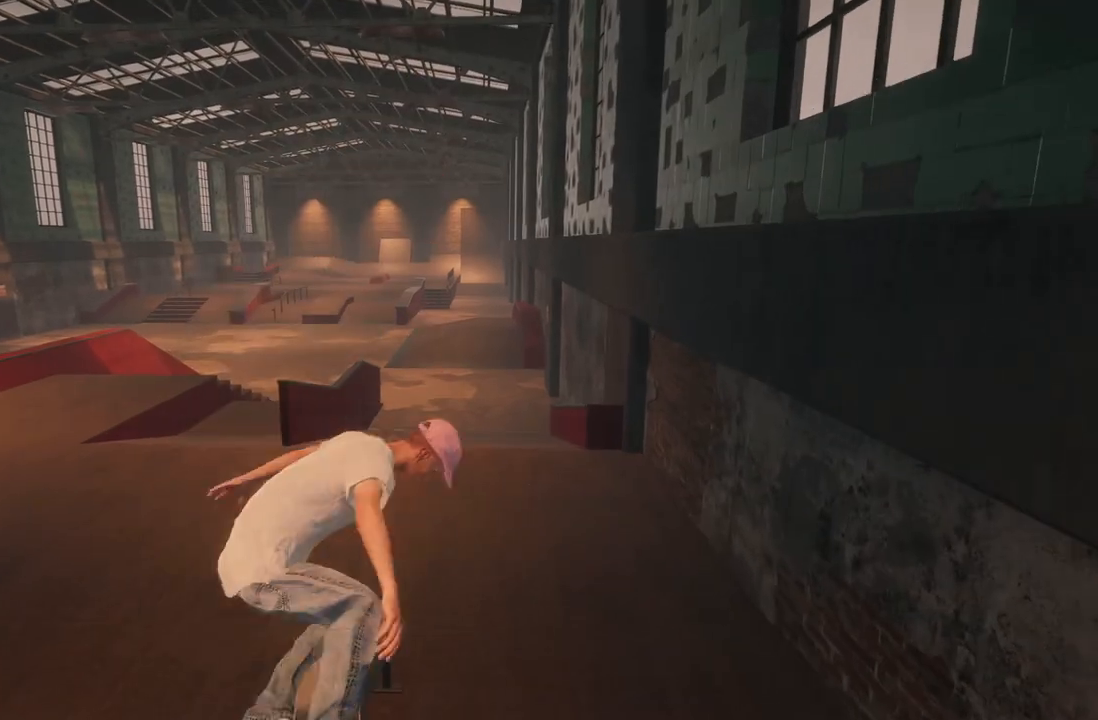
{"buttons": [], "left_stick": "center", "right_stick": "center", "events": [[33, "right_stick", "center"]]}
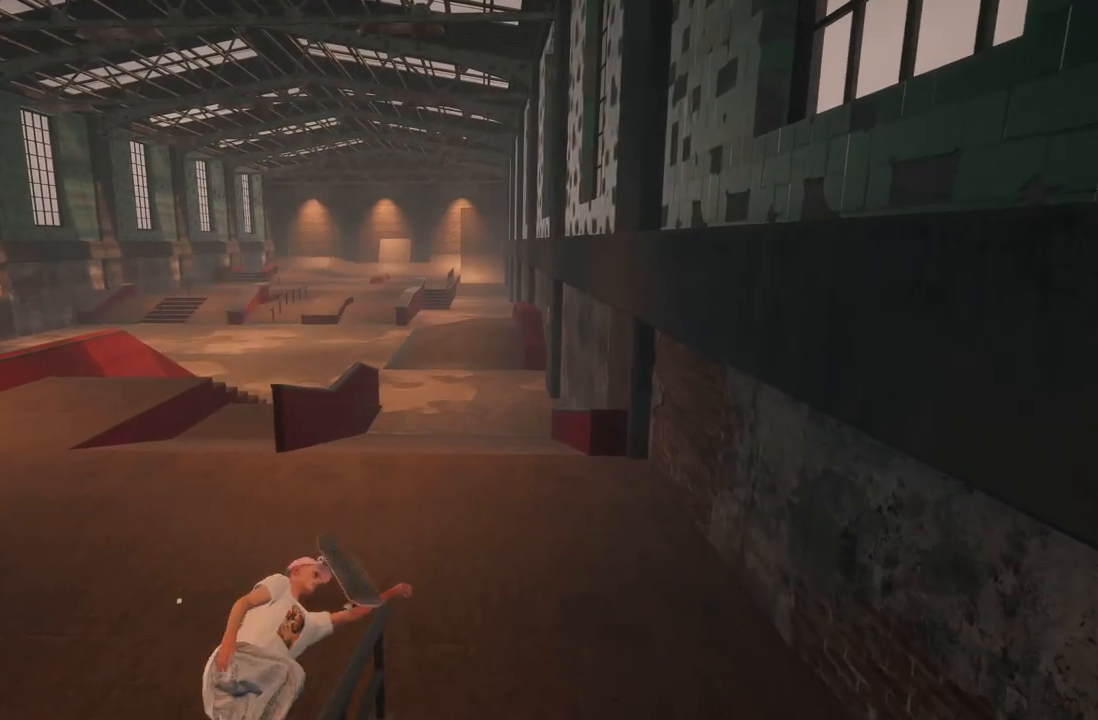
{"buttons": [], "left_stick": "center", "right_stick": "center", "events": []}
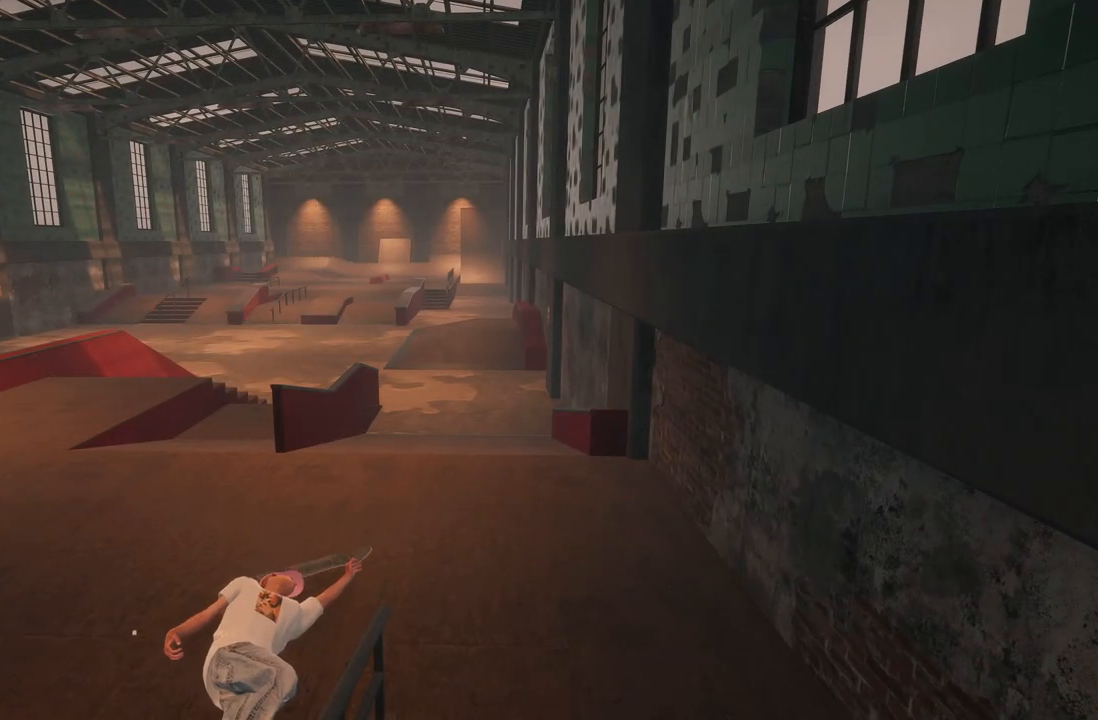
{"buttons": [], "left_stick": "center", "right_stick": "center", "events": [[283, "DPAD_UP", "down"], [450, "DPAD_UP", "up"]]}
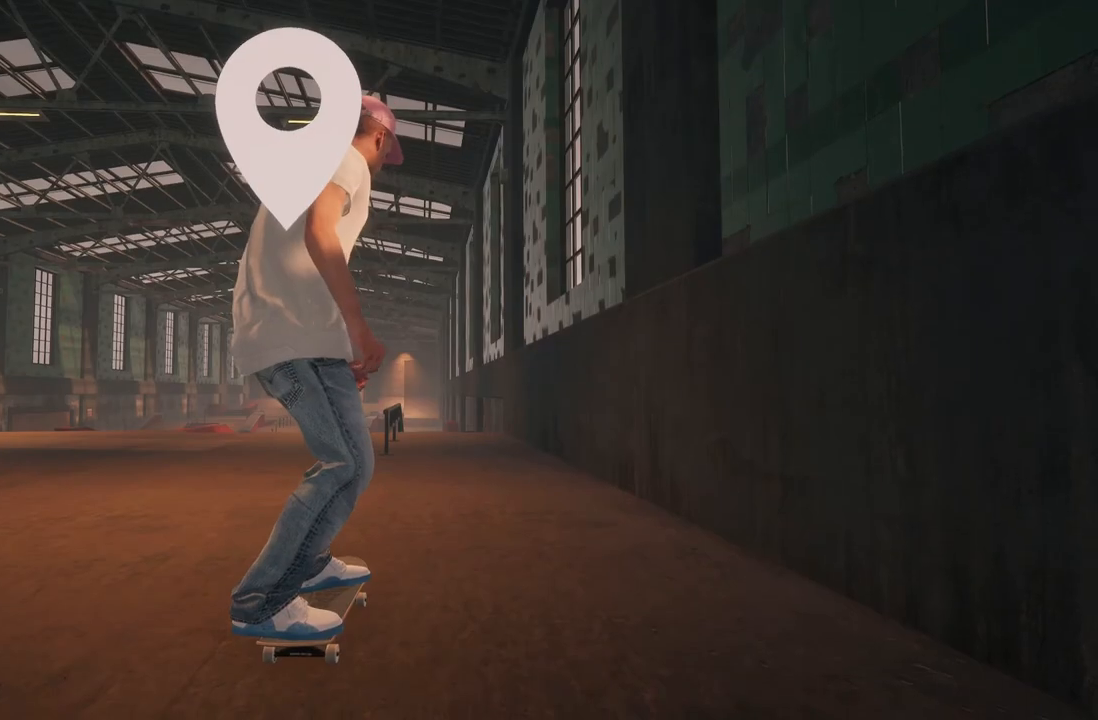
{"buttons": ["L2"], "left_stick": "center", "right_stick": "center", "events": [[100, "A", "down"], [400, "A", "up"], [400, "L2", "down"]]}
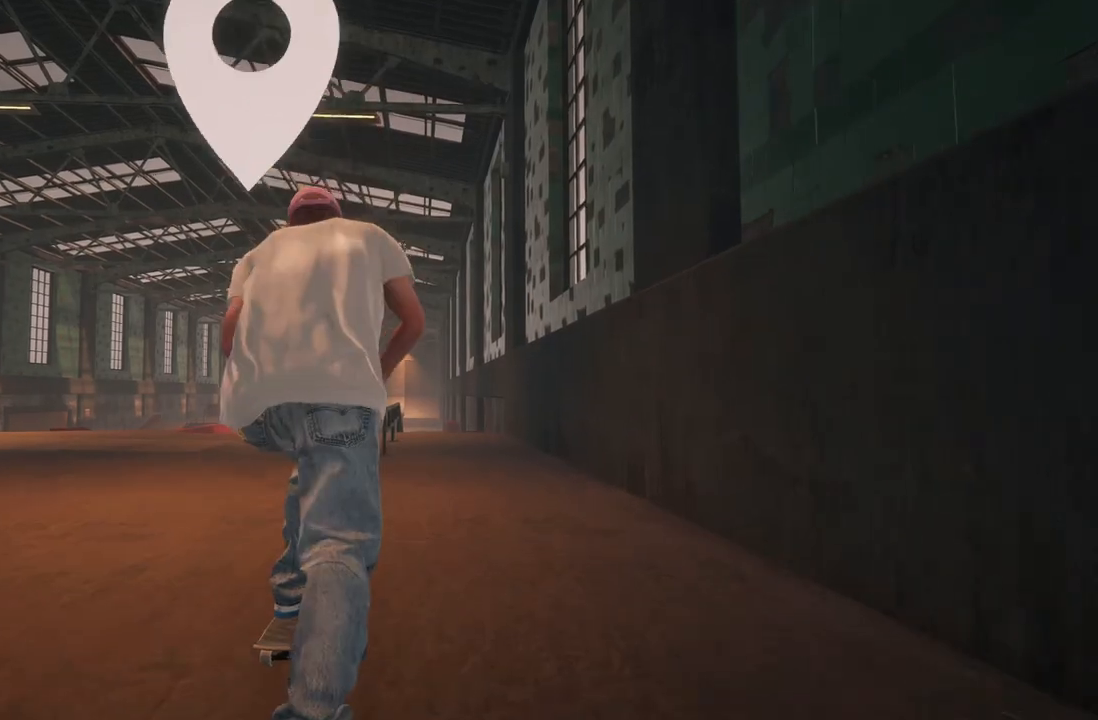
{"buttons": ["L2"], "left_stick": "center", "right_stick": "center", "events": [[50, "L2", "up"], [317, "A", "down"], [400, "A", "up"], [417, "L2", "down"]]}
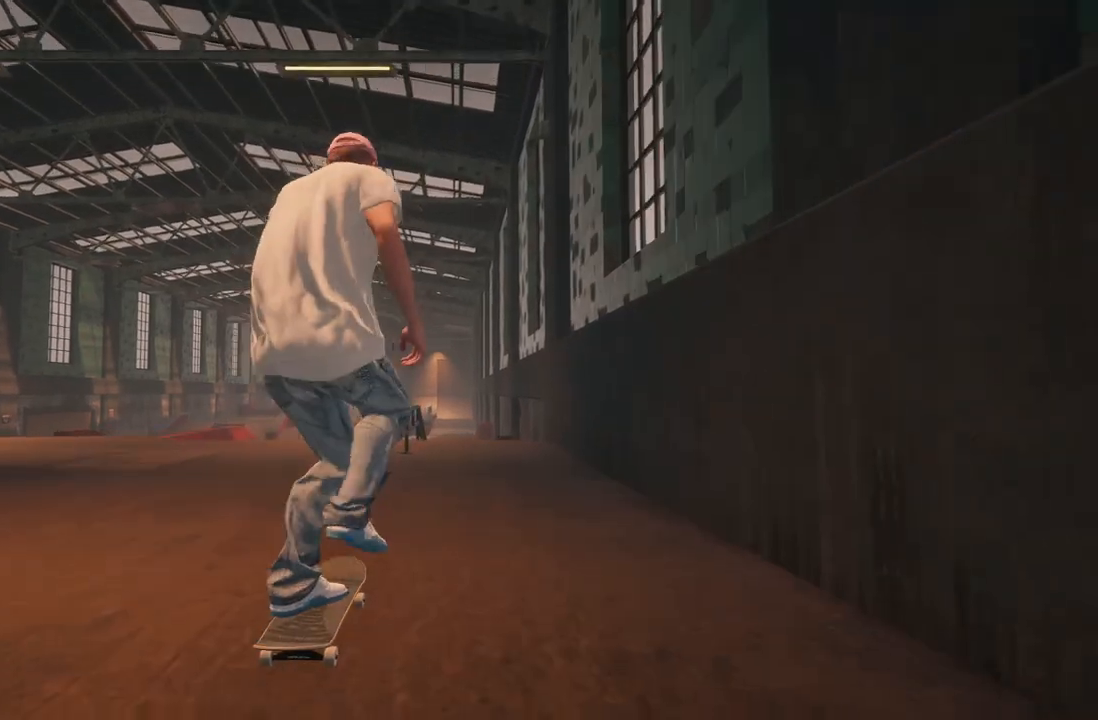
{"buttons": ["L2"], "left_stick": "center", "right_stick": "up", "events": [[33, "L2", "up"], [167, "right_stick", "down"], [267, "left_stick", "down"], [400, "right_stick", "center"], [417, "left_stick", "center"], [483, "L2", "down"], [483, "right_stick", "up"]]}
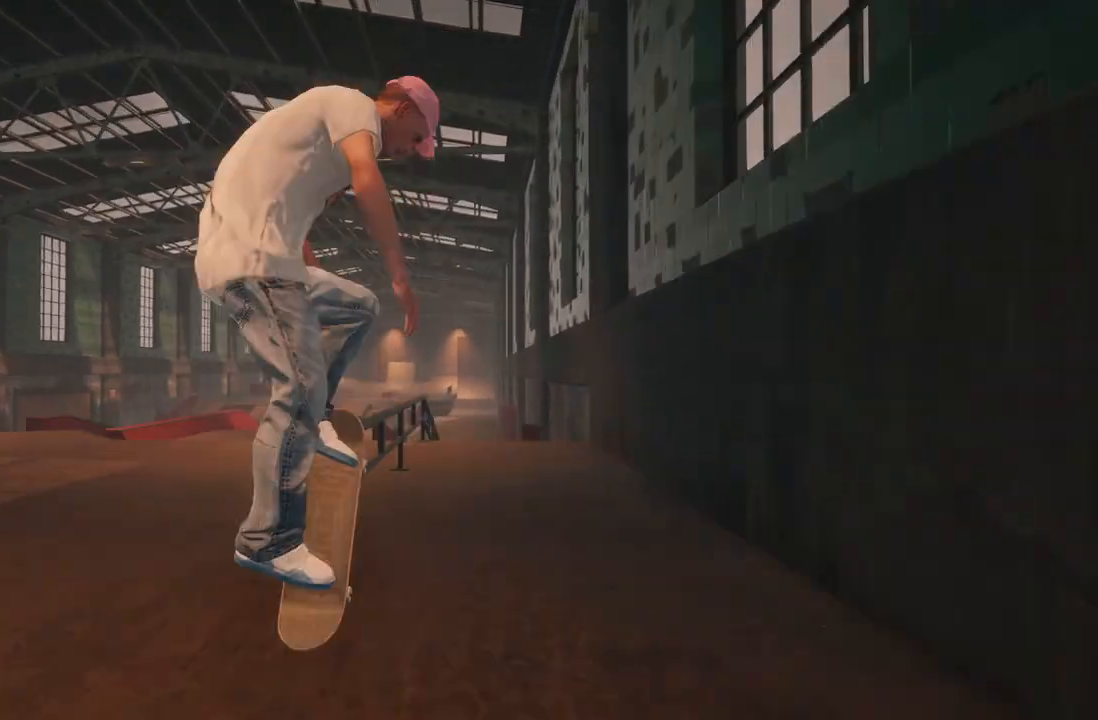
{"buttons": [], "left_stick": "up", "right_stick": "up", "events": [[17, "left_stick", "up"], [200, "L2", "up"]]}
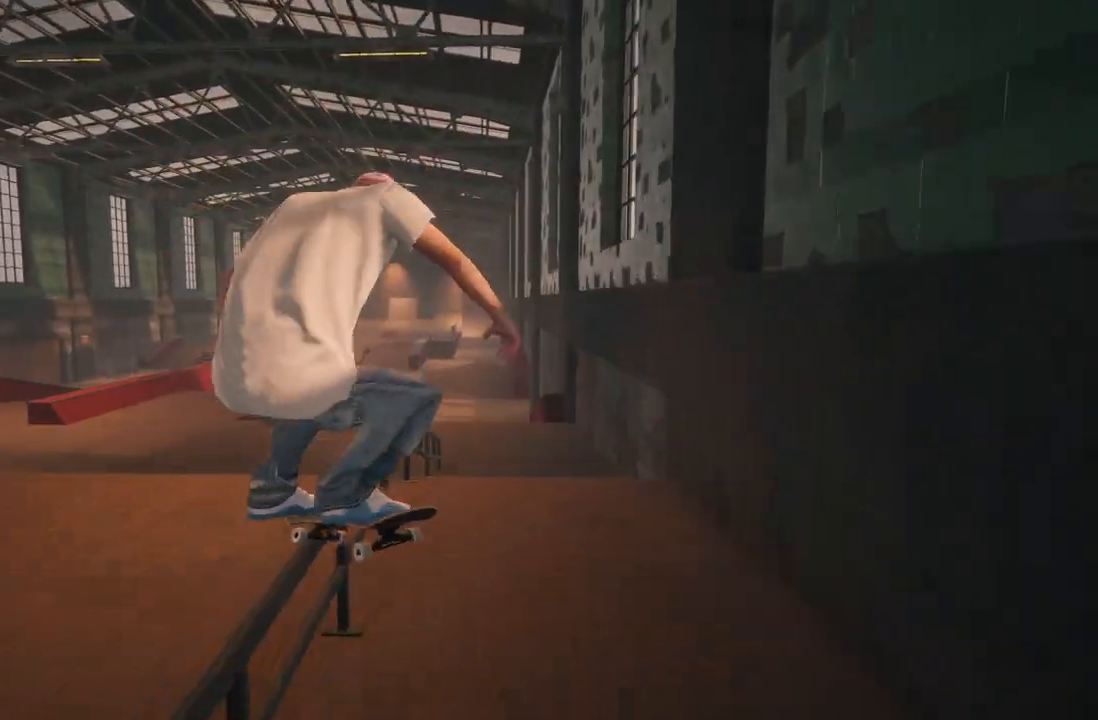
{"buttons": [], "left_stick": "up", "right_stick": "center", "events": [[67, "L2", "down"], [67, "R2", "down"], [217, "R2", "up"], [233, "L2", "up"], [283, "R2", "down"], [317, "L2", "down"], [417, "R2", "up"], [433, "L2", "up"], [467, "right_stick", "center"]]}
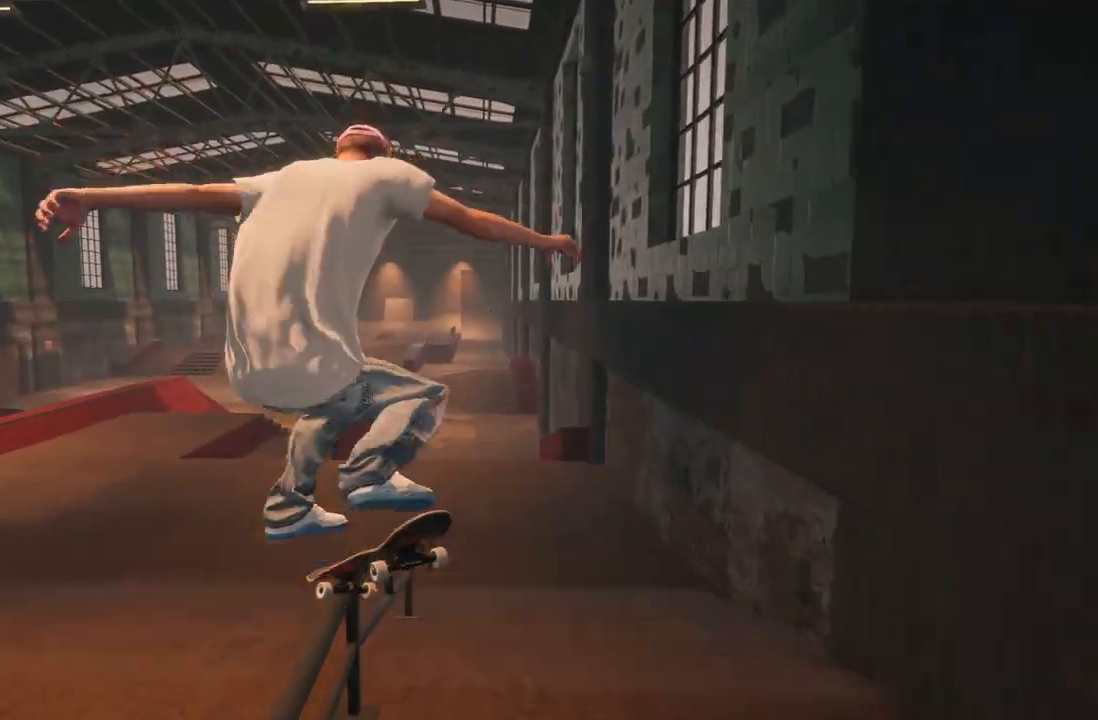
{"buttons": [], "left_stick": "right", "right_stick": "up-left", "events": [[17, "left_stick", "center"], [67, "R2", "down"], [167, "left_stick", "right"], [233, "R2", "up"], [267, "right_stick", "left"], [317, "right_stick", "up-left"]]}
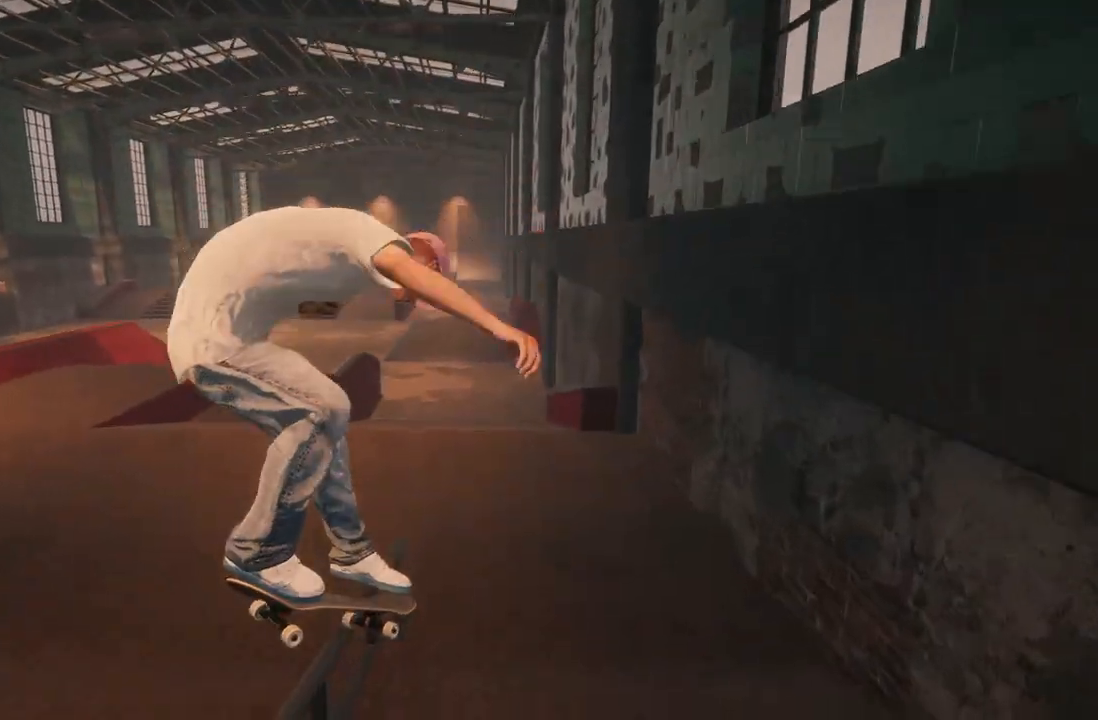
{"buttons": [], "left_stick": "center", "right_stick": "center", "events": [[433, "right_stick", "center"], [467, "left_stick", "center"]]}
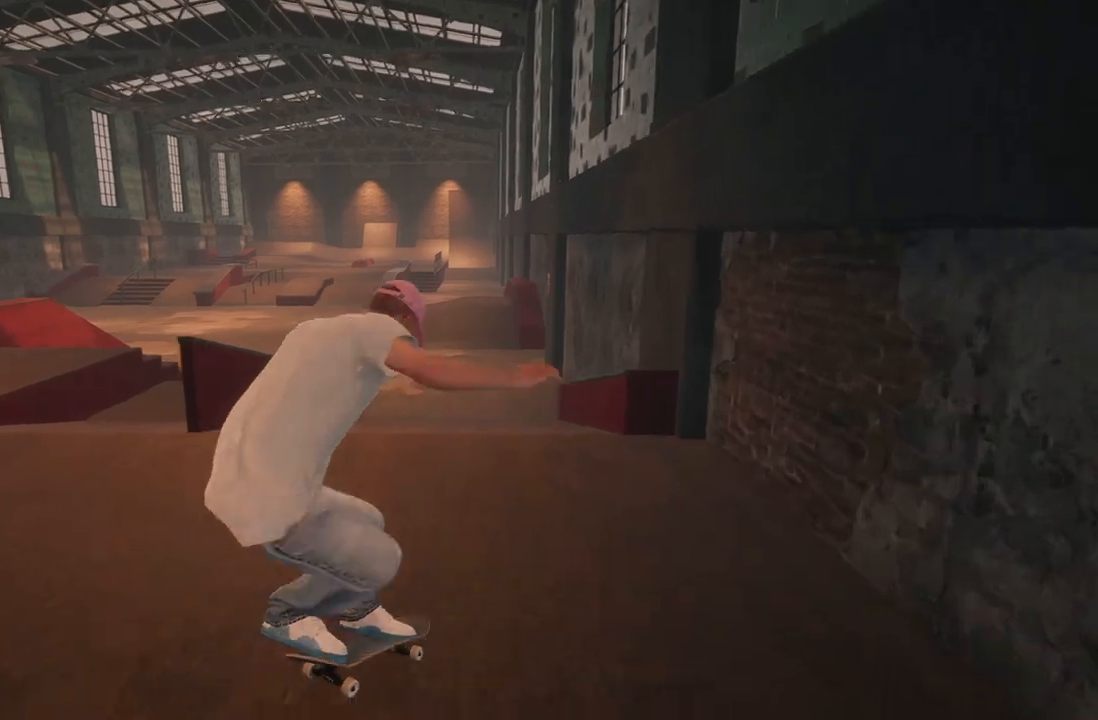
{"buttons": ["R2"], "left_stick": "center", "right_stick": "center", "events": [[500, "R2", "down"]]}
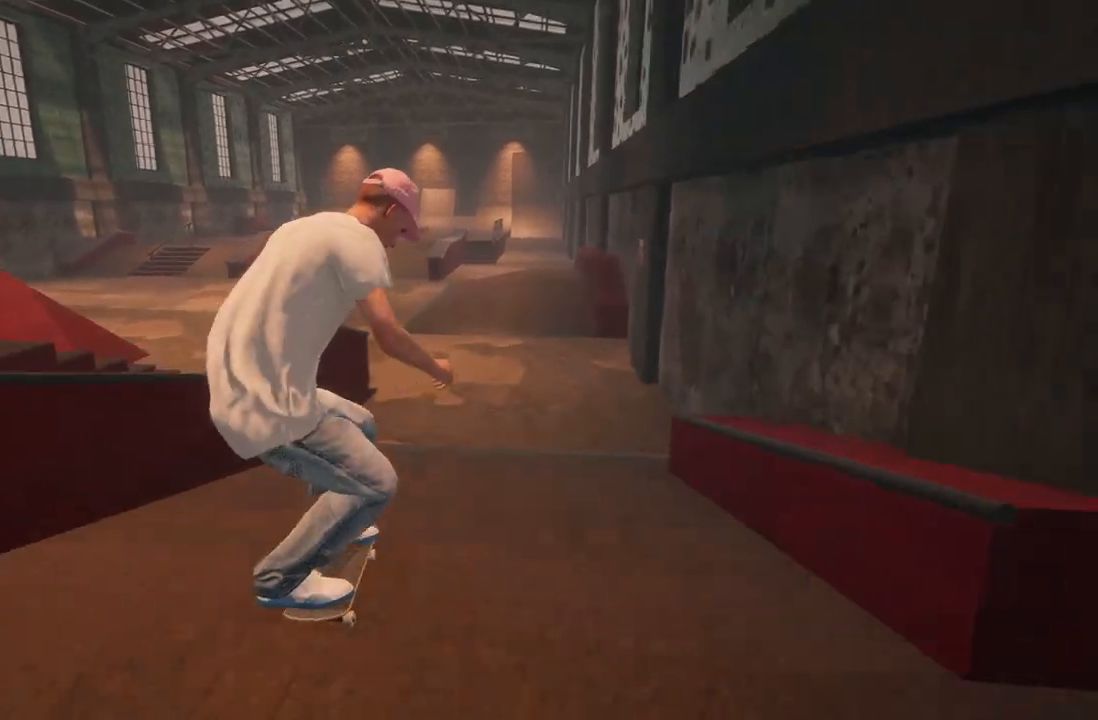
{"buttons": ["R2"], "left_stick": "center", "right_stick": "center", "events": [[167, "R2", "up"], [433, "R2", "down"]]}
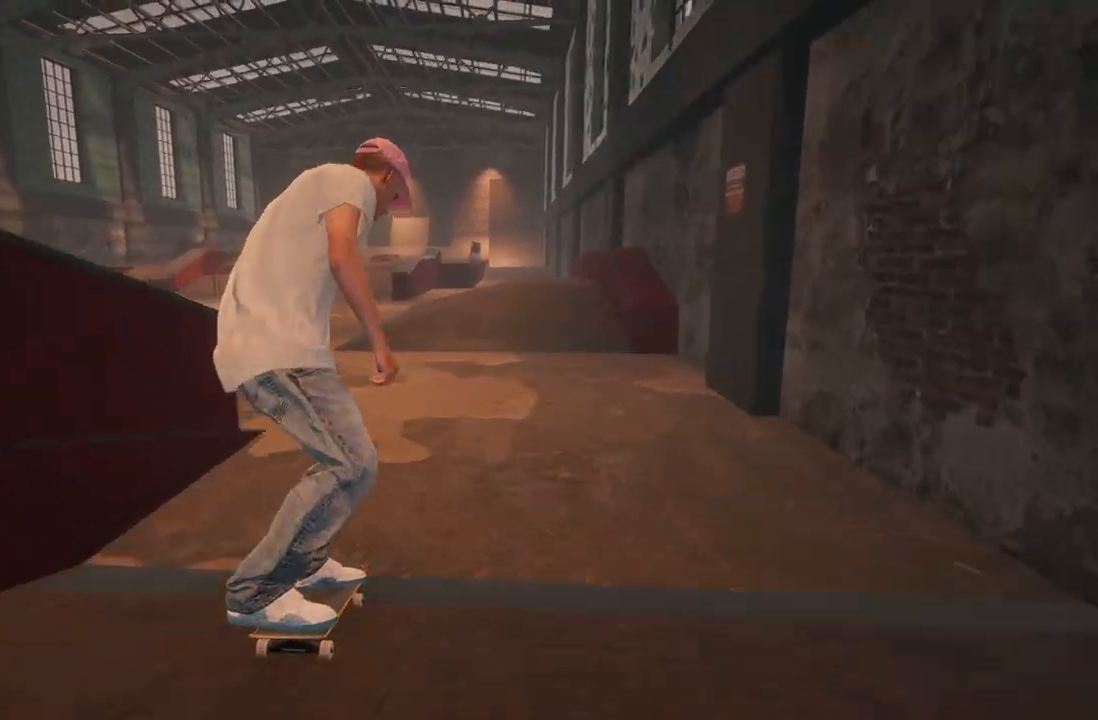
{"buttons": [], "left_stick": "center", "right_stick": "center", "events": [[217, "R2", "up"]]}
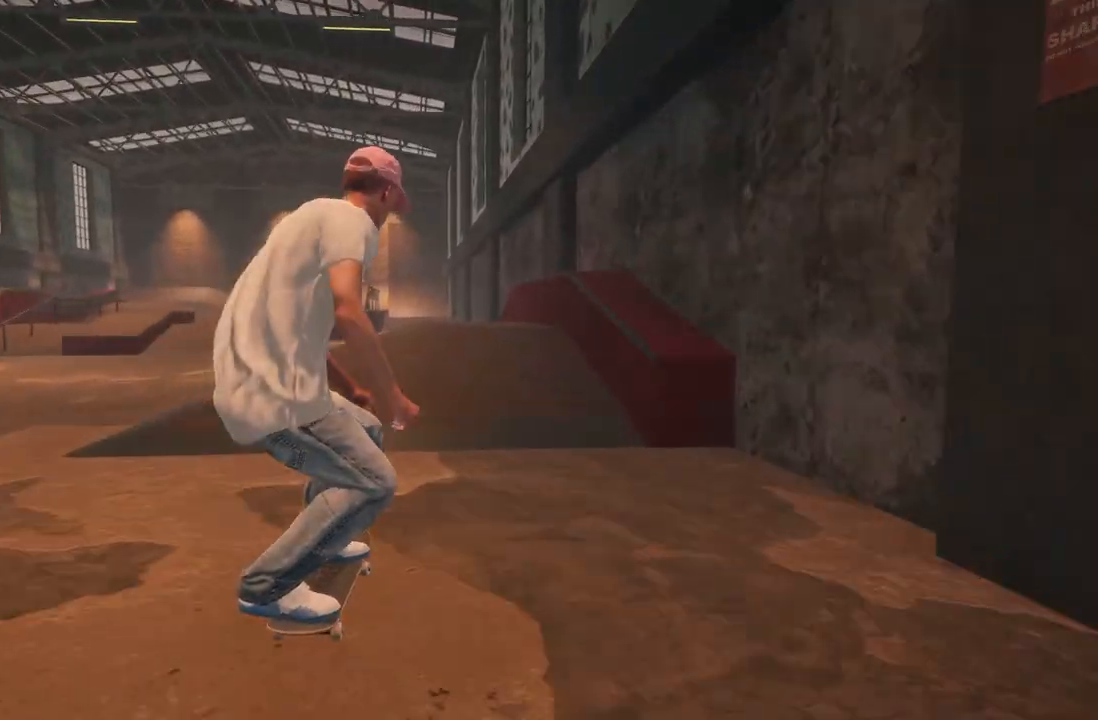
{"buttons": ["L2"], "left_stick": "center", "right_stick": "center", "events": [[83, "L2", "down"], [200, "L2", "up"], [217, "right_stick", "down"], [300, "left_stick", "down"], [367, "L2", "down"], [417, "left_stick", "left"], [417, "right_stick", "center"], [483, "left_stick", "center"]]}